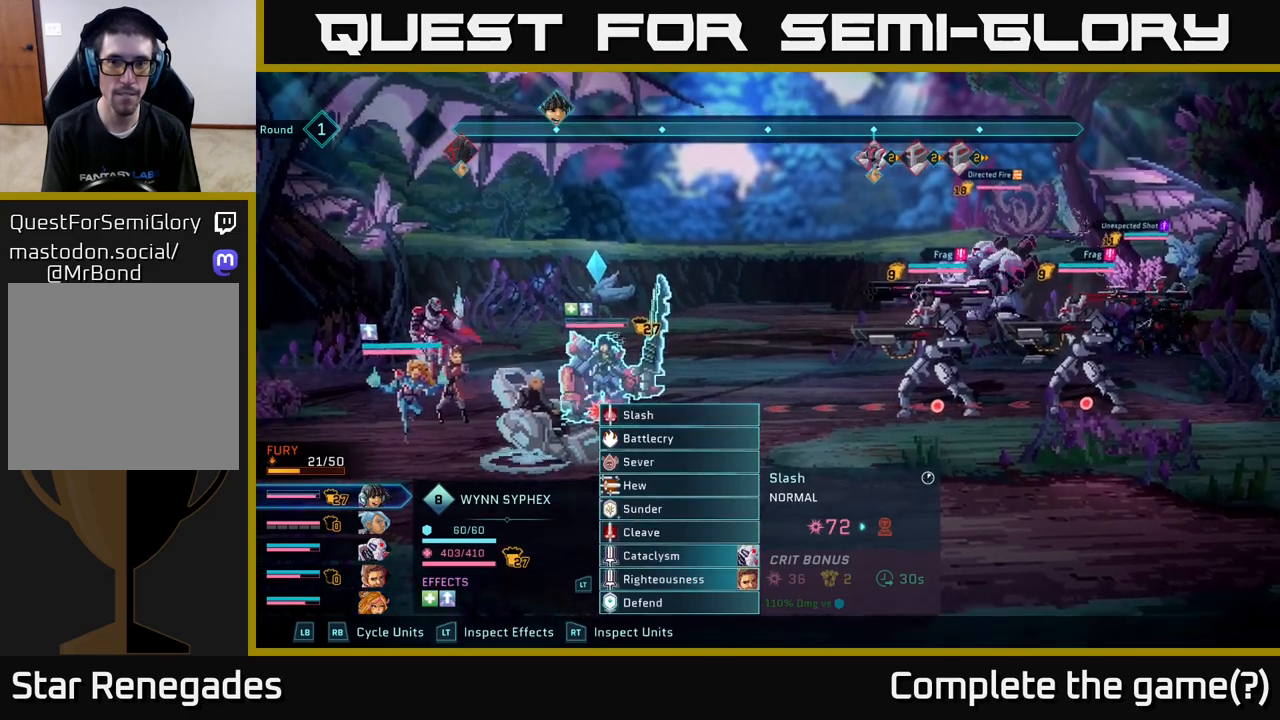
Gameplay with a controller (Xbox layout); each line is a JSON object with the inputs held at the frame after it. "events" lists button and stick changes between this image and that frame as [ms after this image, input, new state], when the widget could be followed in between.
{"buttons": [], "left_stick": "center", "right_stick": "center", "events": []}
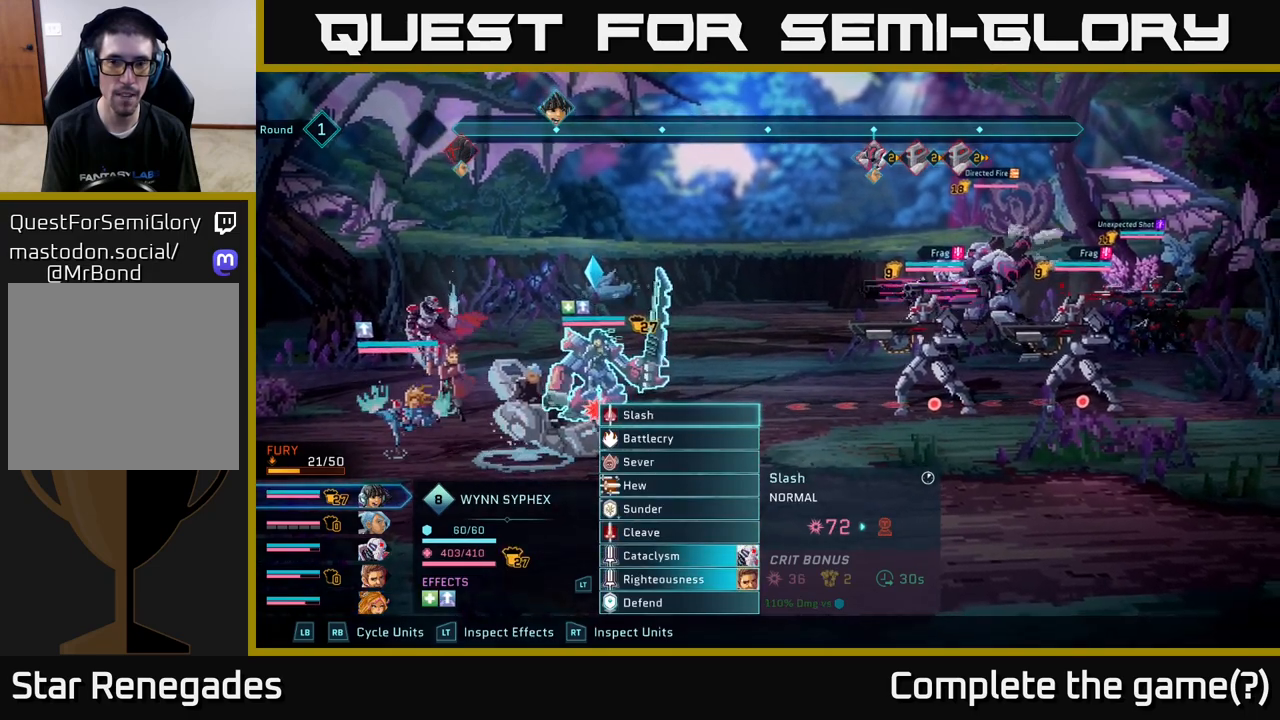
{"buttons": [], "left_stick": "center", "right_stick": "center", "events": []}
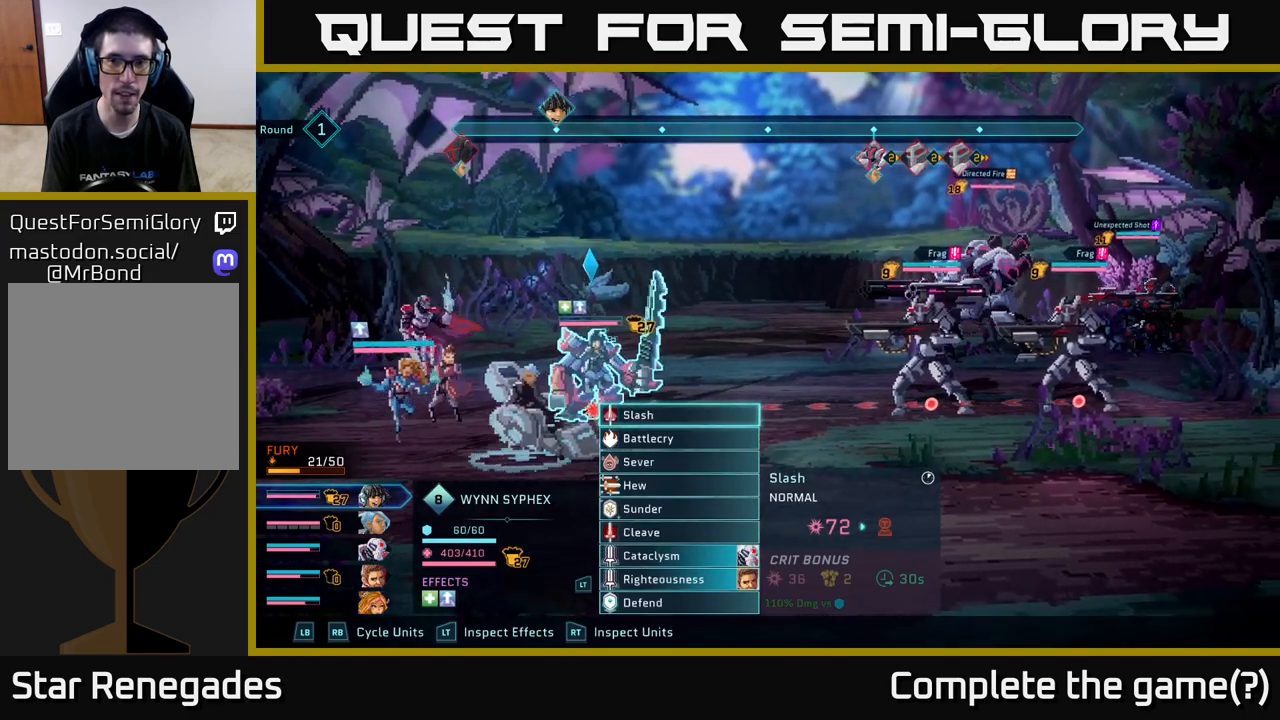
{"buttons": ["A"], "left_stick": "center", "right_stick": "center", "events": [[450, "A", "down"]]}
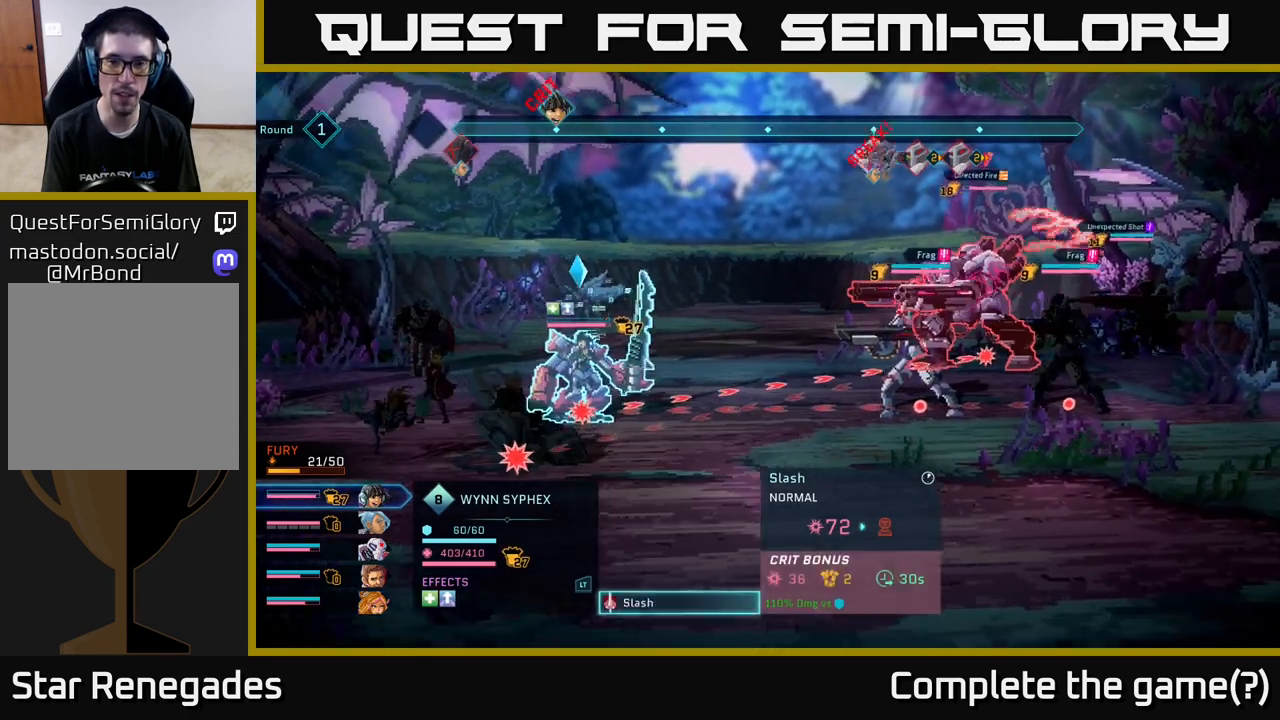
{"buttons": [], "left_stick": "center", "right_stick": "center", "events": [[33, "A", "up"]]}
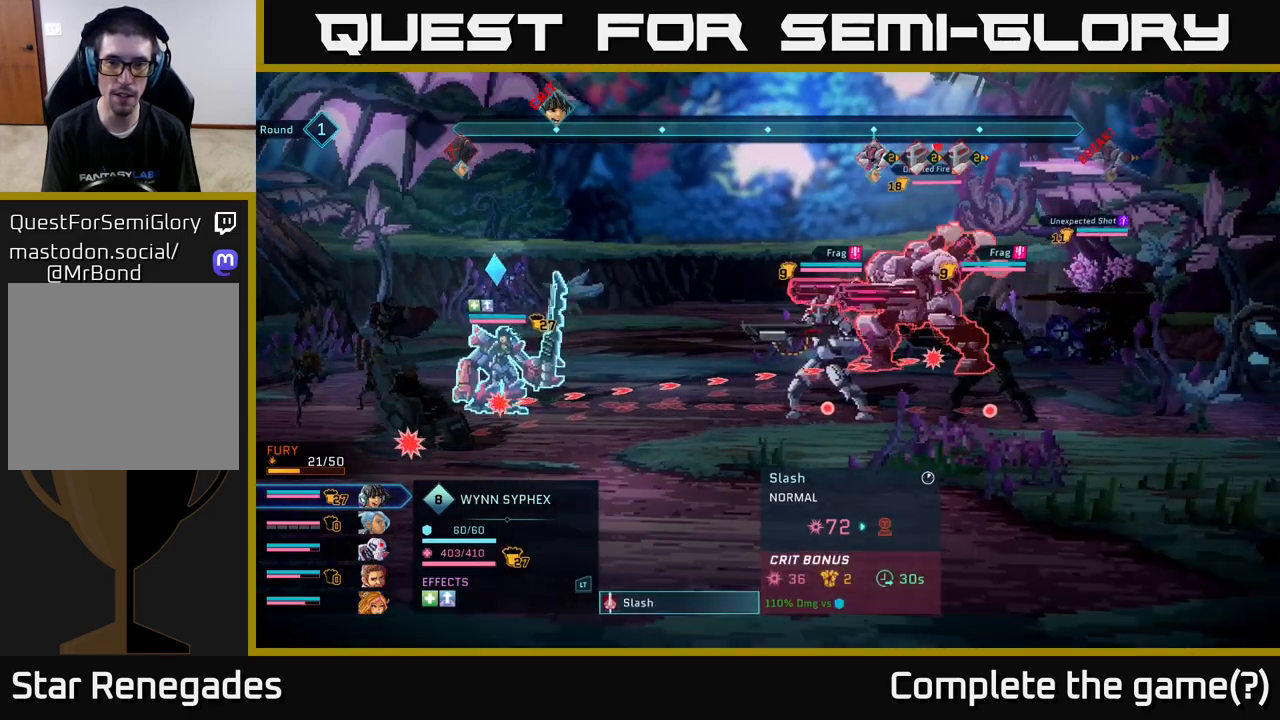
{"buttons": [], "left_stick": "center", "right_stick": "center", "events": []}
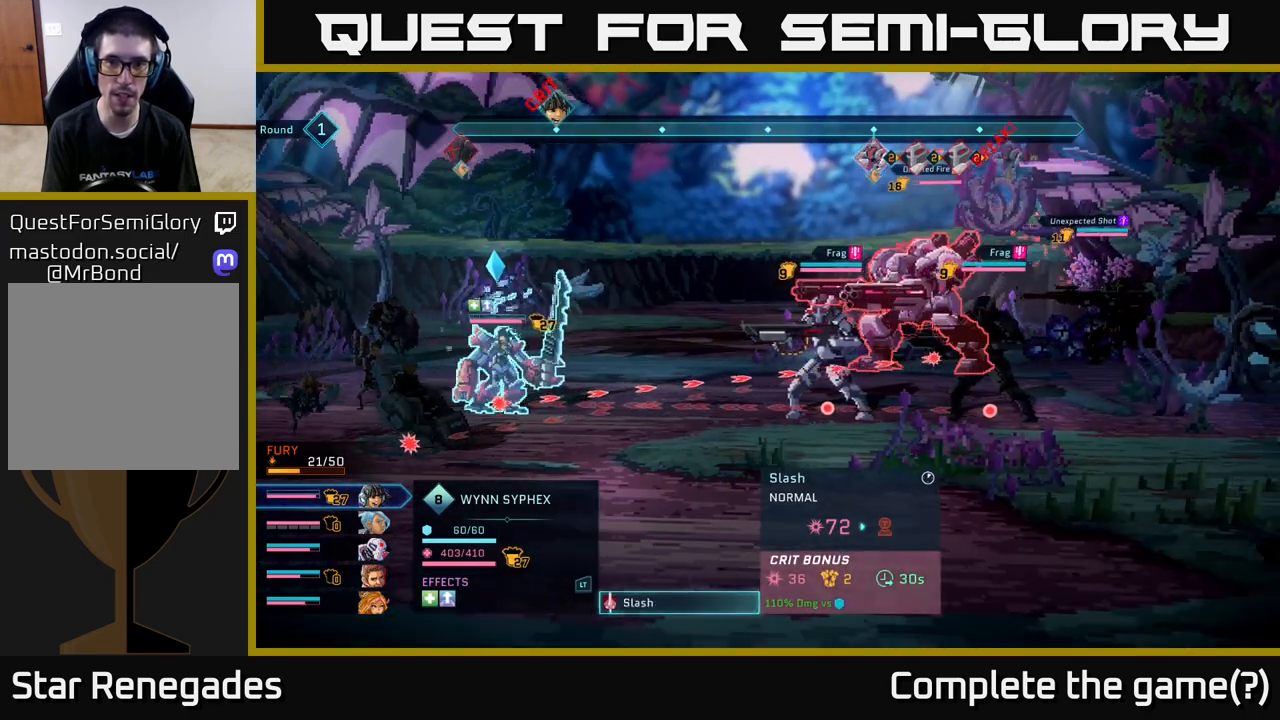
{"buttons": [], "left_stick": "center", "right_stick": "center", "events": []}
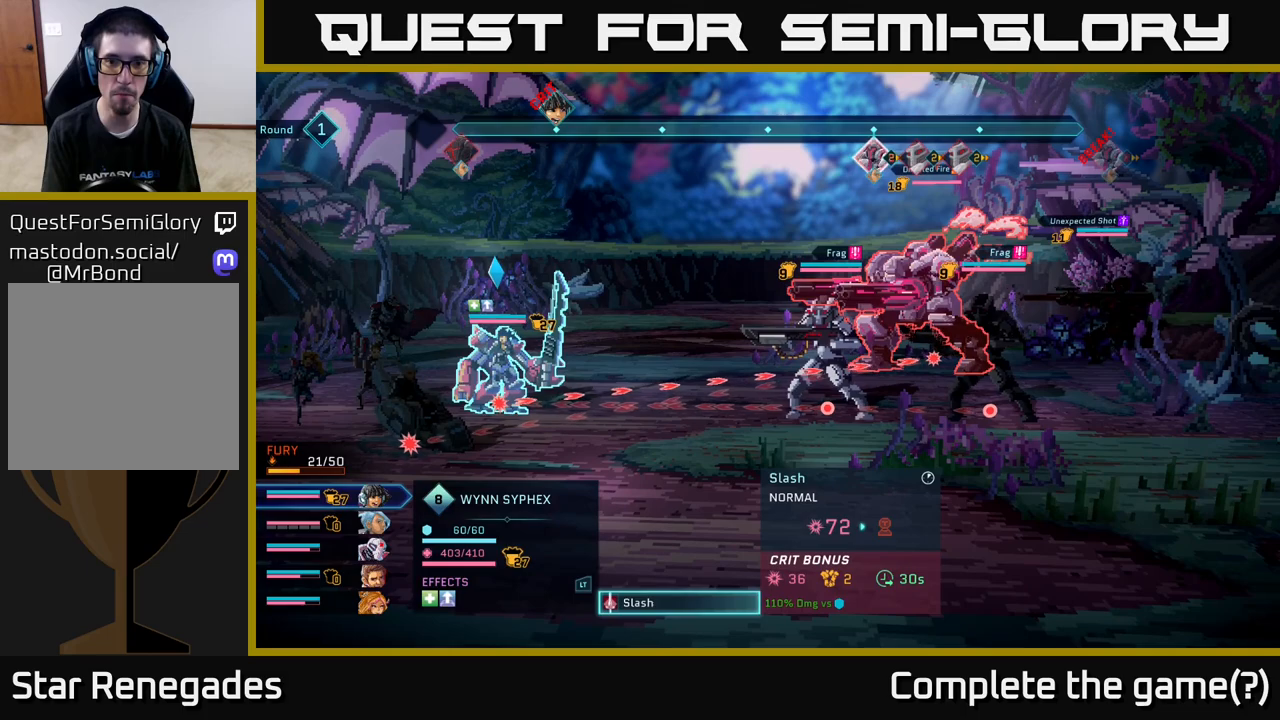
{"buttons": [], "left_stick": "center", "right_stick": "center", "events": []}
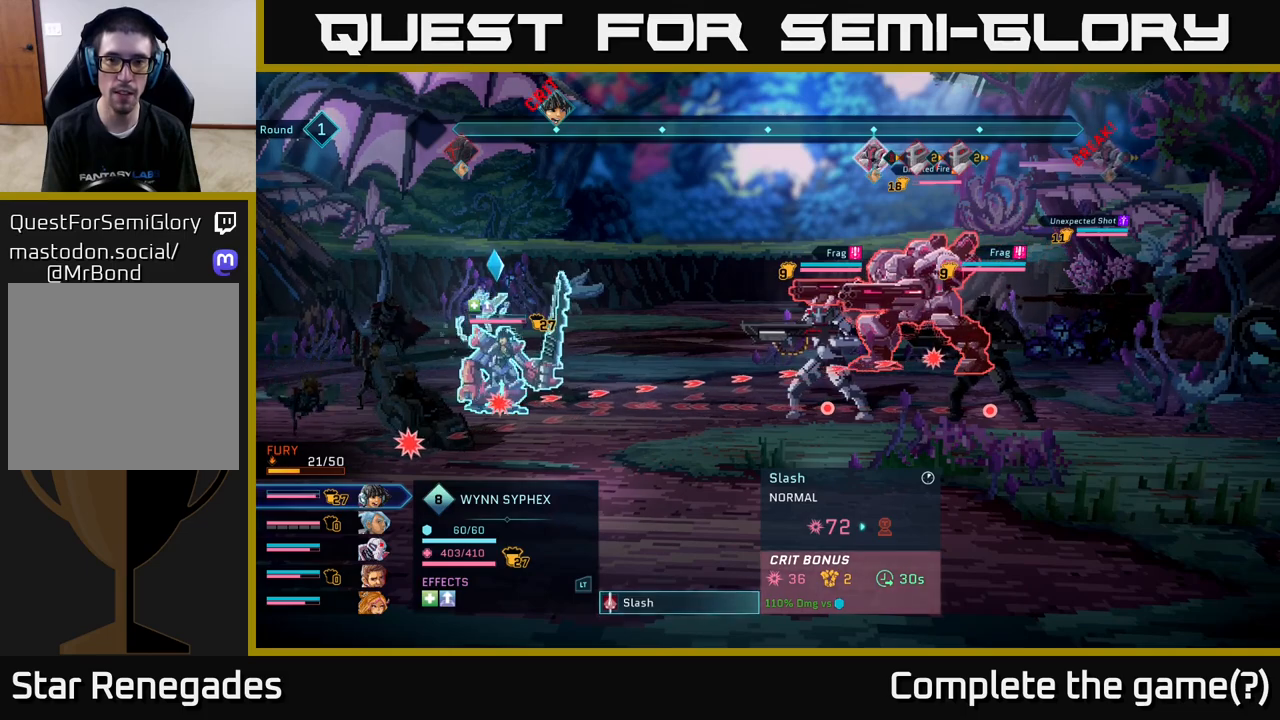
{"buttons": [], "left_stick": "center", "right_stick": "center", "events": []}
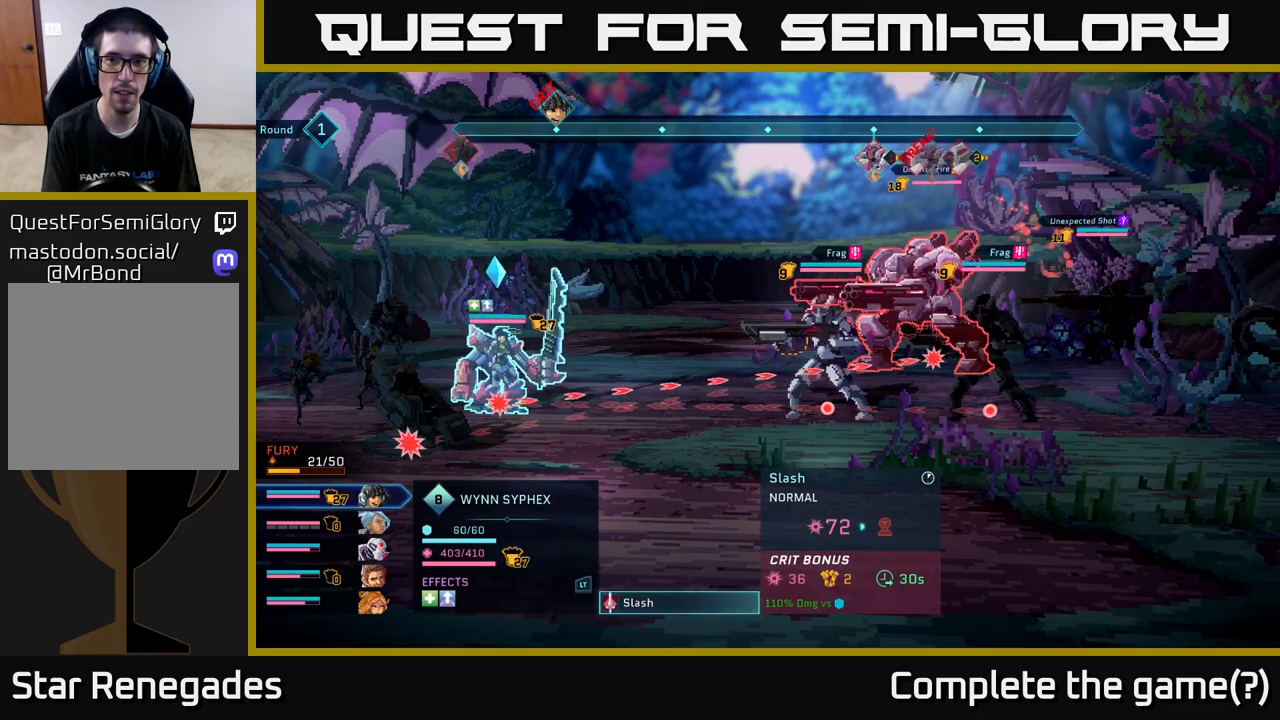
{"buttons": [], "left_stick": "center", "right_stick": "center", "events": [[300, "left_stick", "down"], [483, "left_stick", "center"]]}
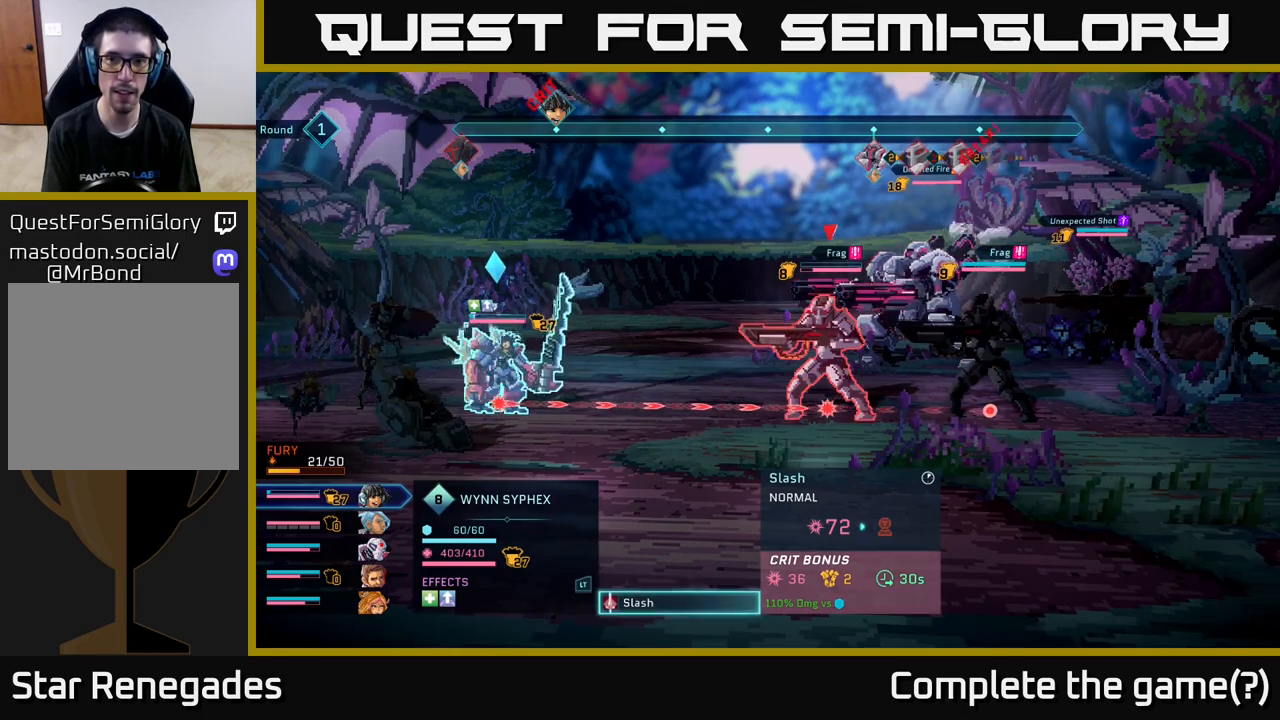
{"buttons": [], "left_stick": "center", "right_stick": "center", "events": []}
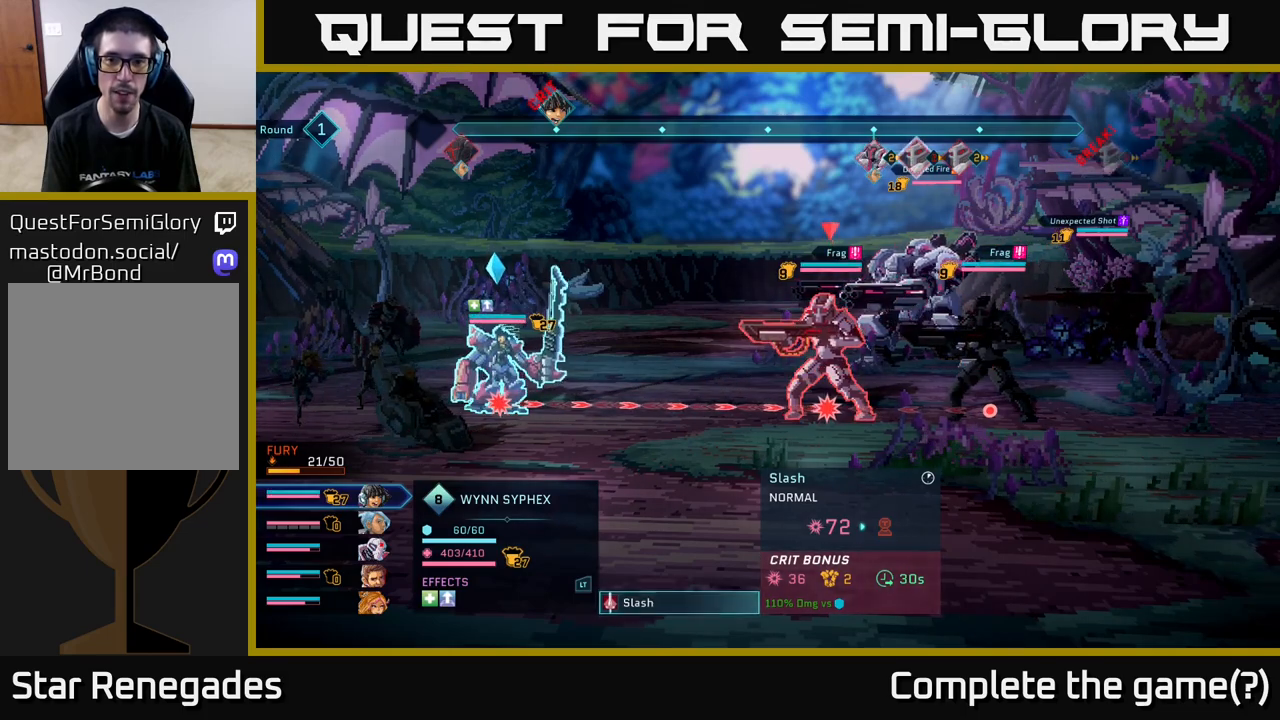
{"buttons": [], "left_stick": "center", "right_stick": "center", "events": []}
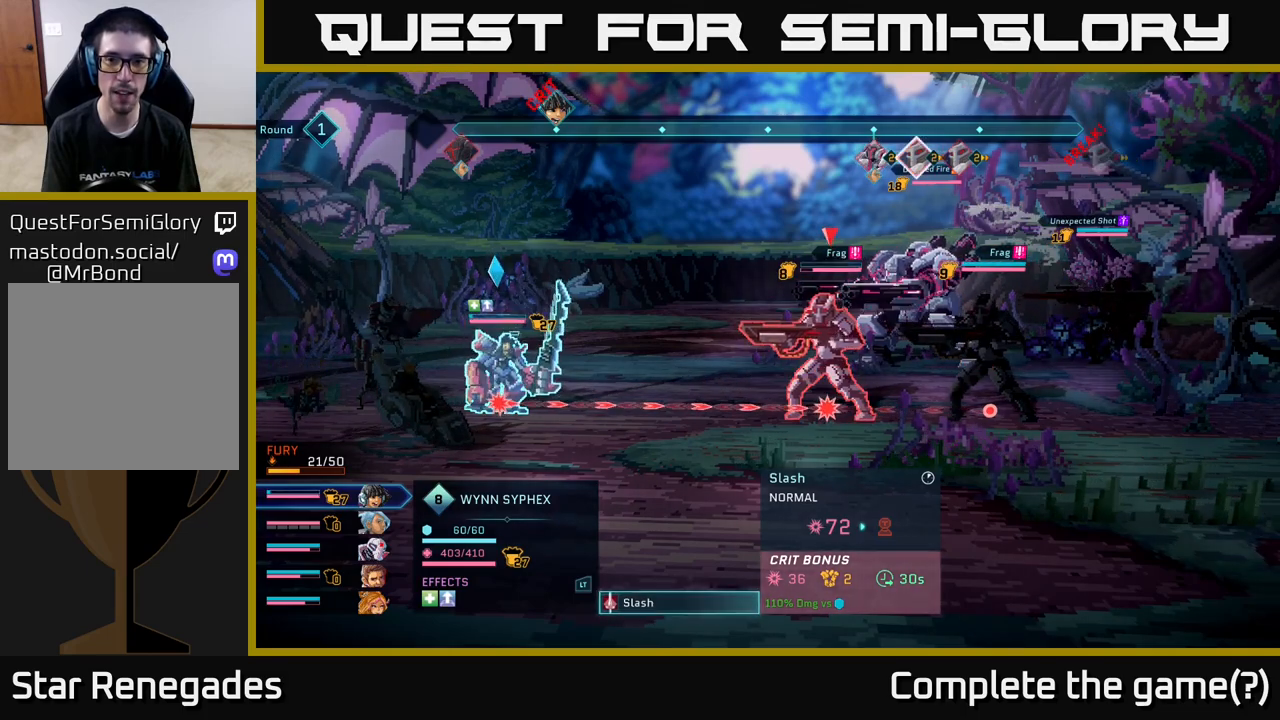
{"buttons": [], "left_stick": "center", "right_stick": "center", "events": []}
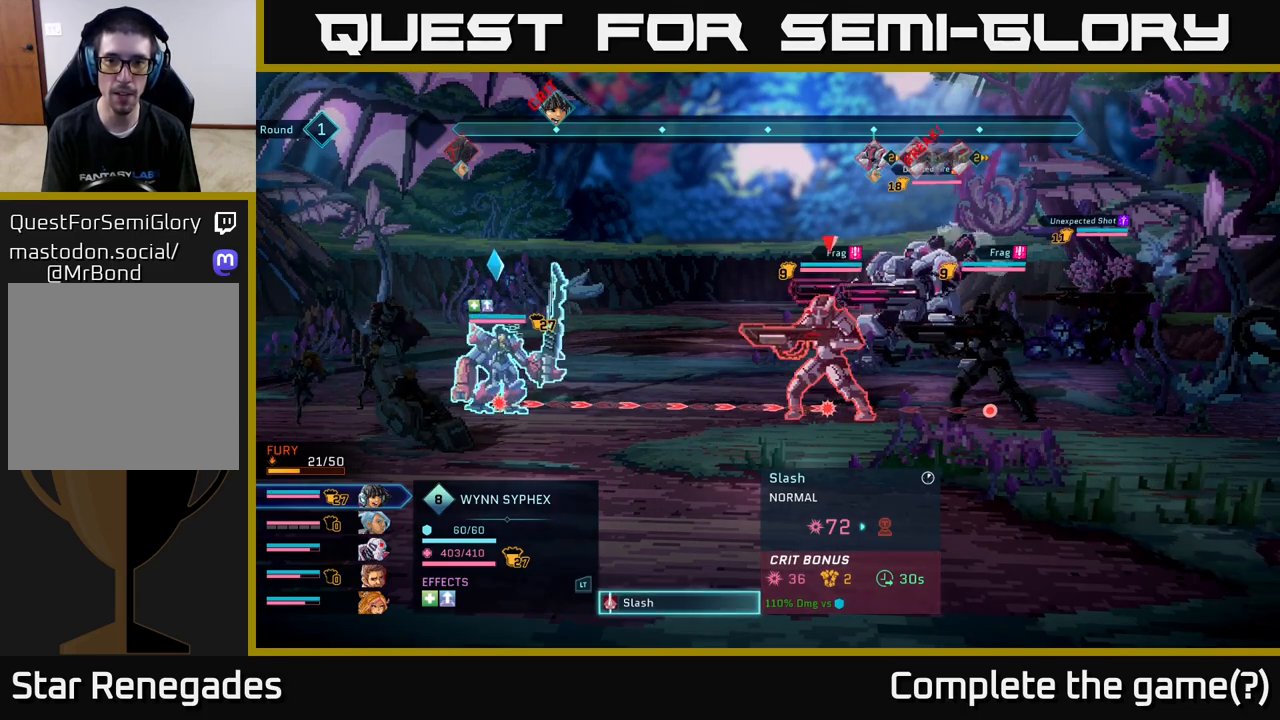
{"buttons": [], "left_stick": "center", "right_stick": "center", "events": [[33, "left_stick", "right"], [233, "left_stick", "center"]]}
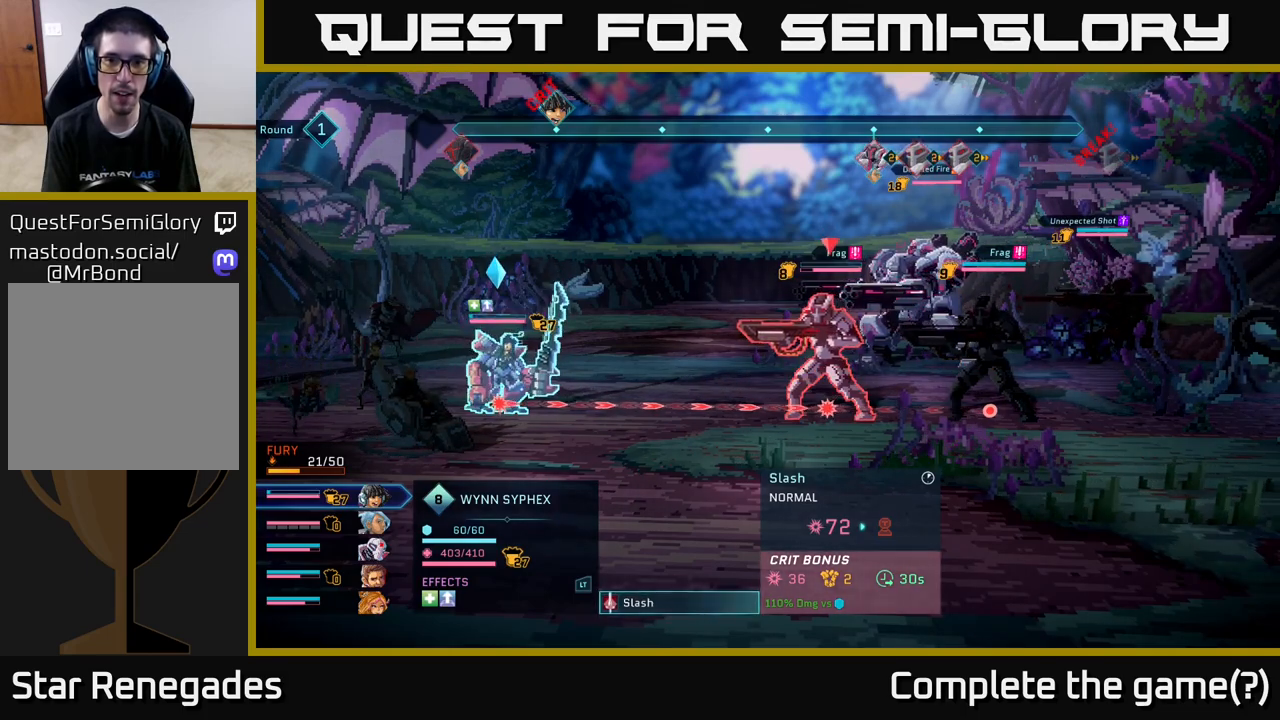
{"buttons": [], "left_stick": "center", "right_stick": "center", "events": [[117, "B", "down"], [183, "B", "up"]]}
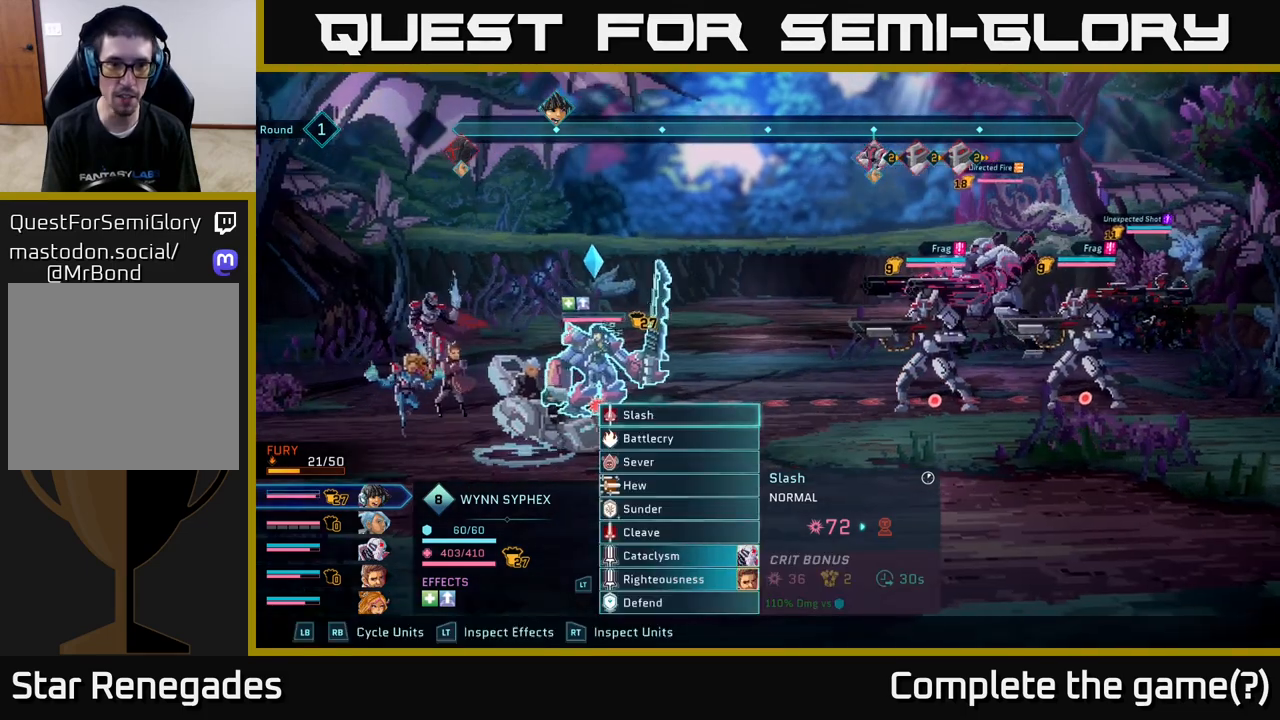
{"buttons": ["R1"], "left_stick": "center", "right_stick": "center", "events": [[300, "R1", "down"], [400, "R1", "up"], [500, "R1", "down"]]}
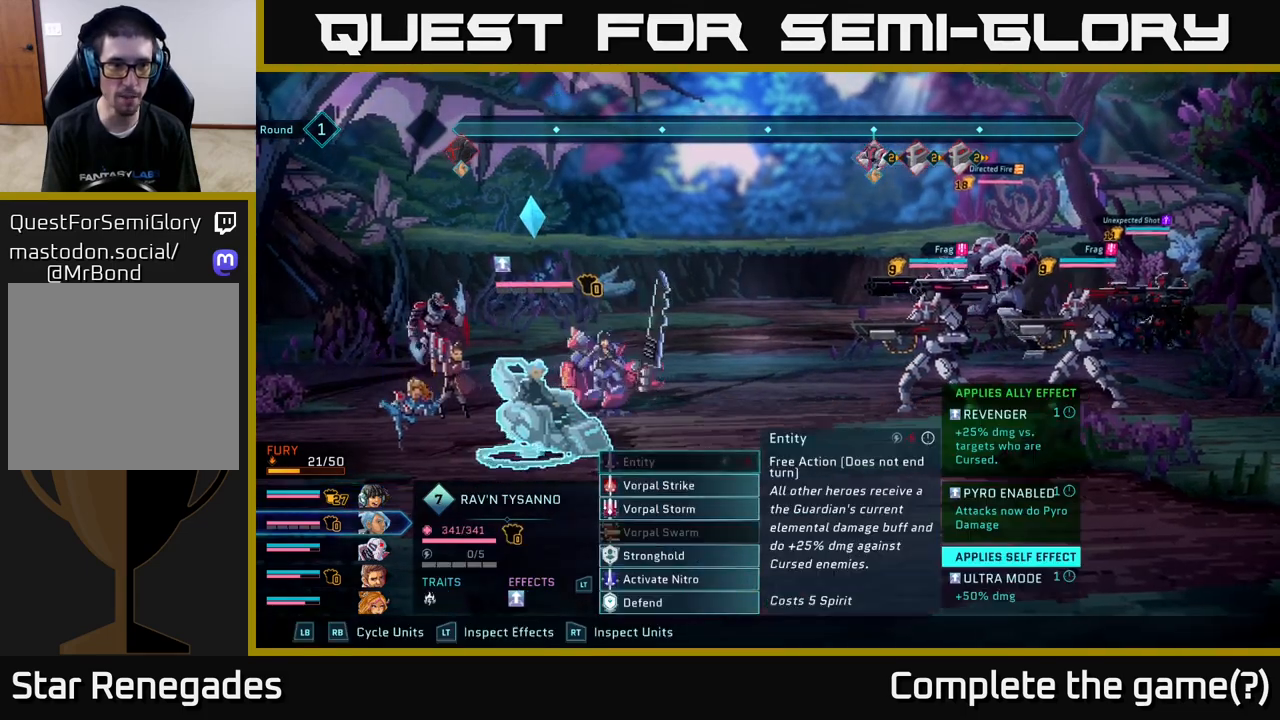
{"buttons": ["R1"], "left_stick": "center", "right_stick": "center", "events": [[117, "R1", "up"], [433, "R1", "down"]]}
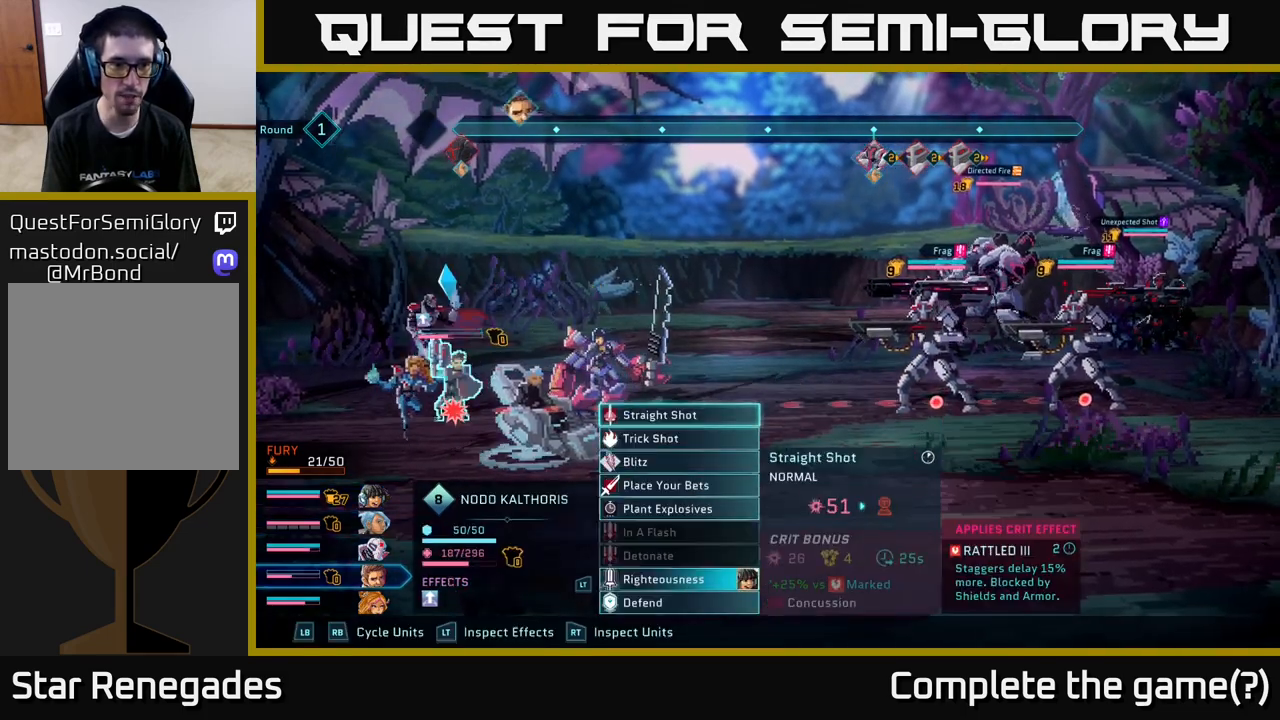
{"buttons": [], "left_stick": "center", "right_stick": "center", "events": [[67, "R1", "up"], [333, "R1", "down"], [483, "R1", "up"]]}
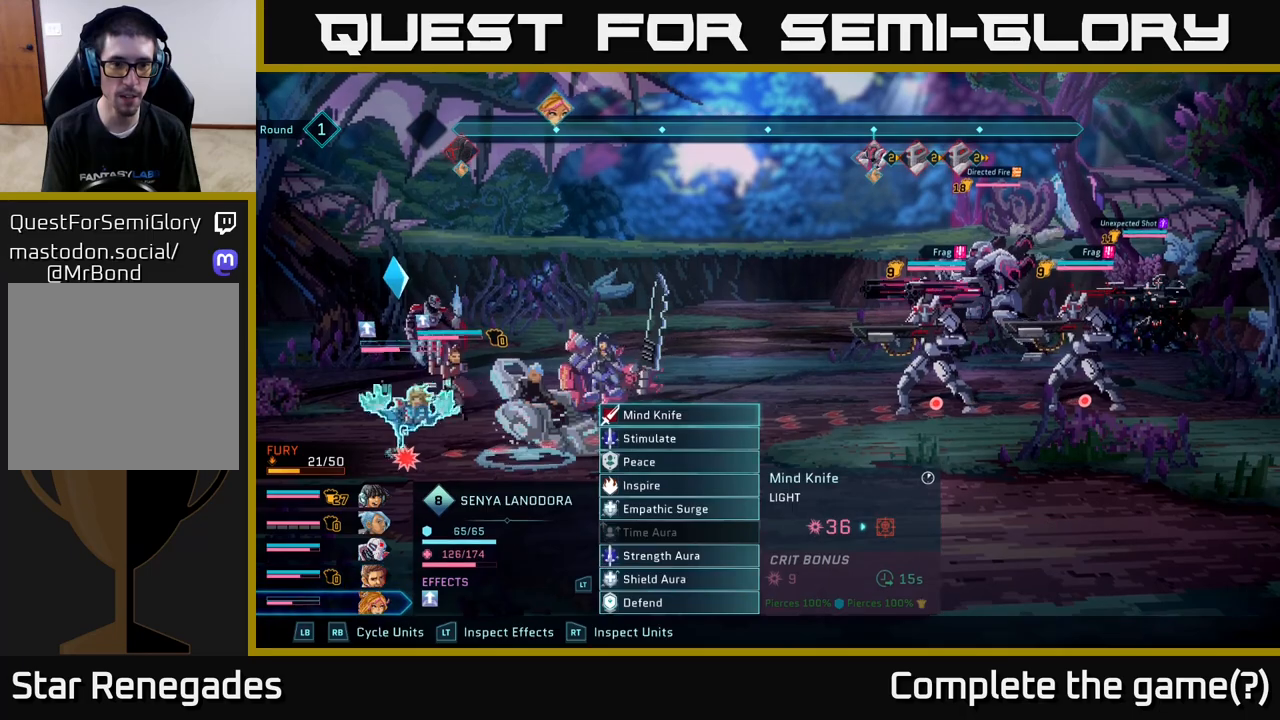
{"buttons": [], "left_stick": "center", "right_stick": "center", "events": []}
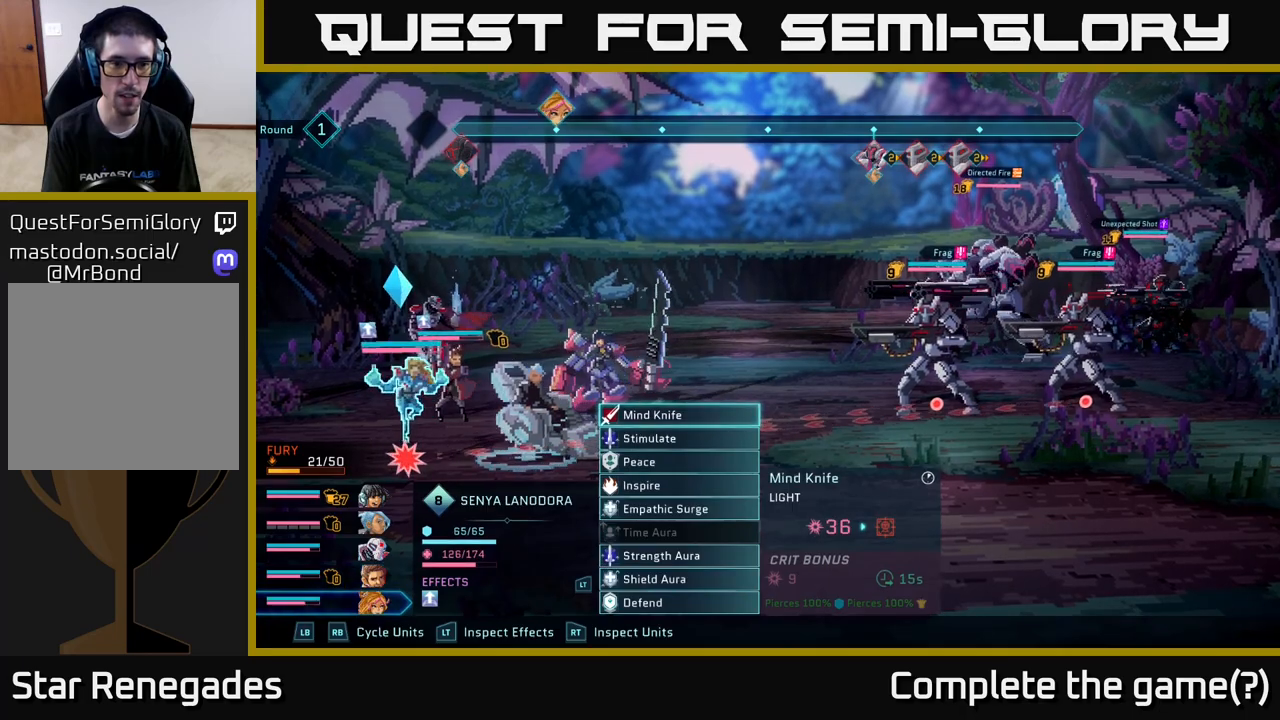
{"buttons": [], "left_stick": "center", "right_stick": "center", "events": [[150, "L1", "down"], [267, "L1", "up"]]}
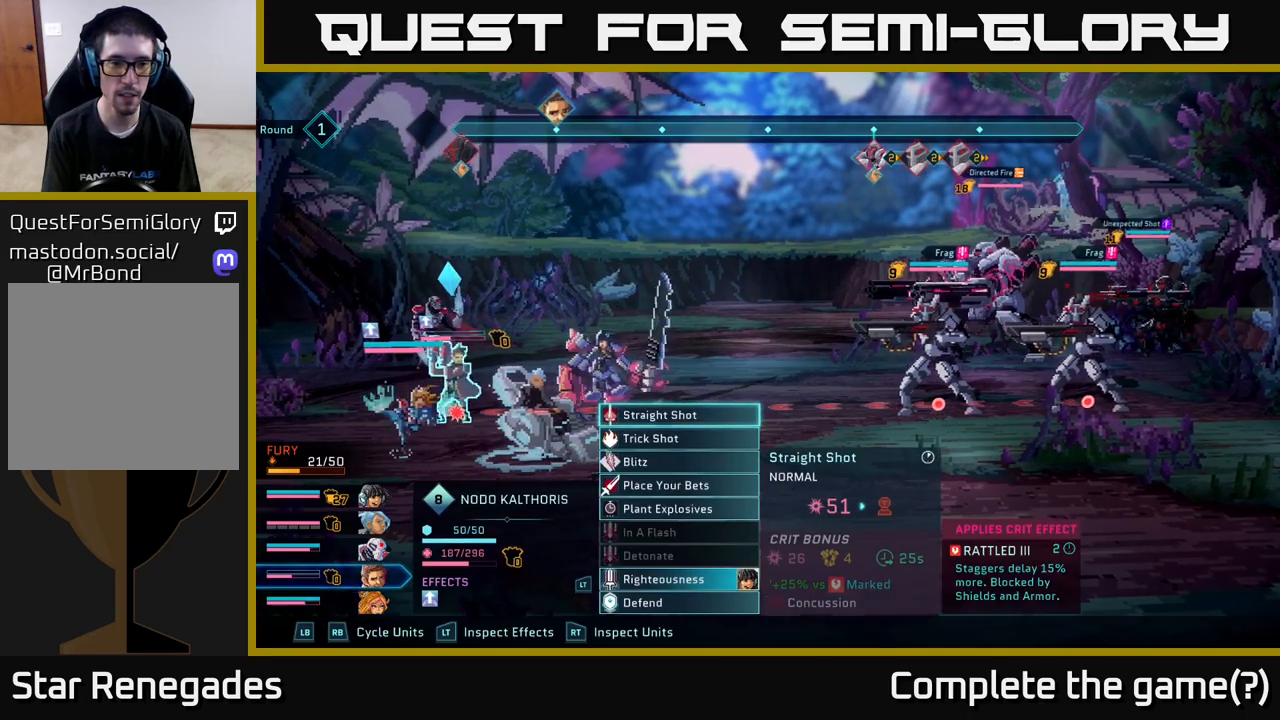
{"buttons": [], "left_stick": "center", "right_stick": "center", "events": [[117, "A", "down"], [217, "A", "up"]]}
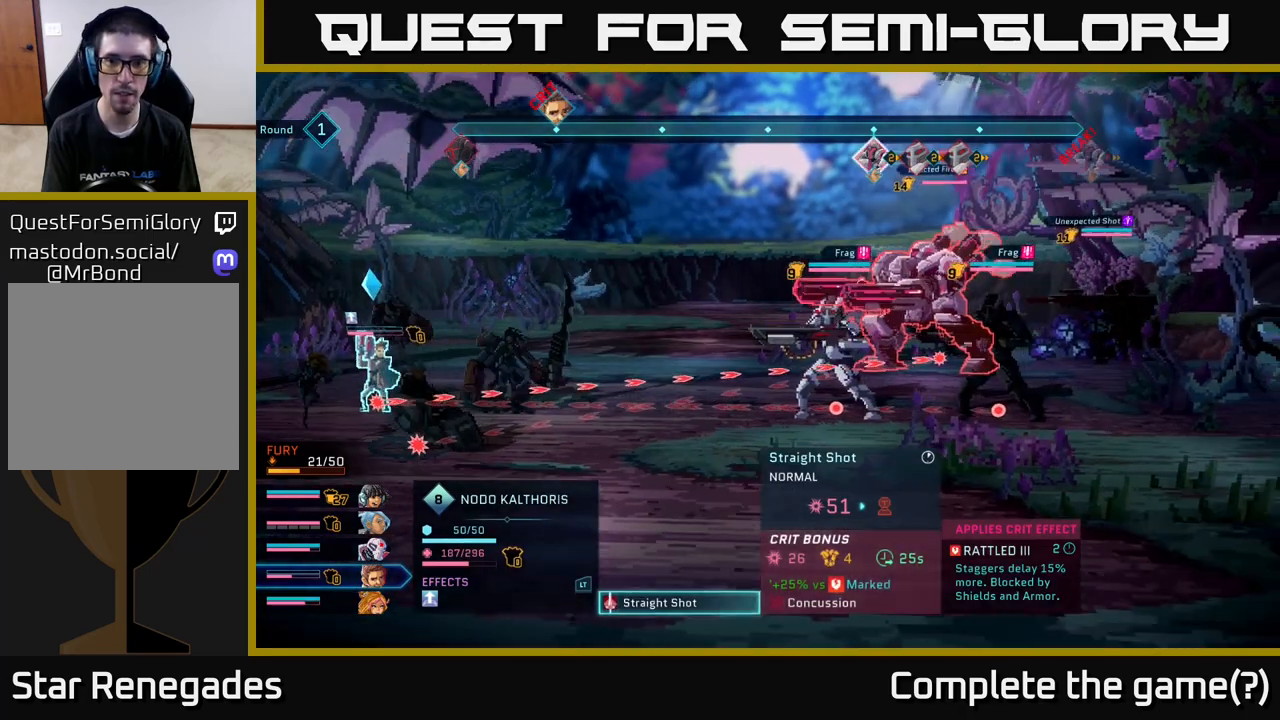
{"buttons": ["B"], "left_stick": "center", "right_stick": "center", "events": [[17, "left_stick", "down-right"], [200, "left_stick", "center"], [417, "B", "down"]]}
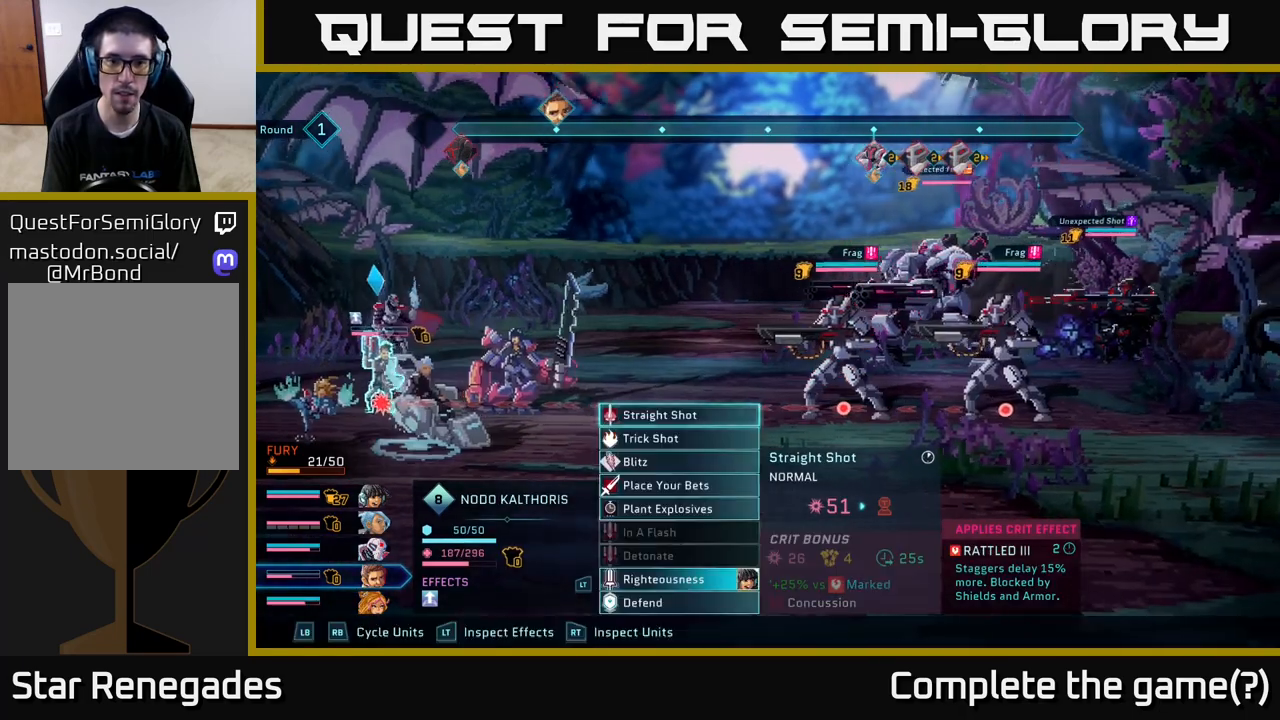
{"buttons": [], "left_stick": "center", "right_stick": "center", "events": [[17, "B", "up"]]}
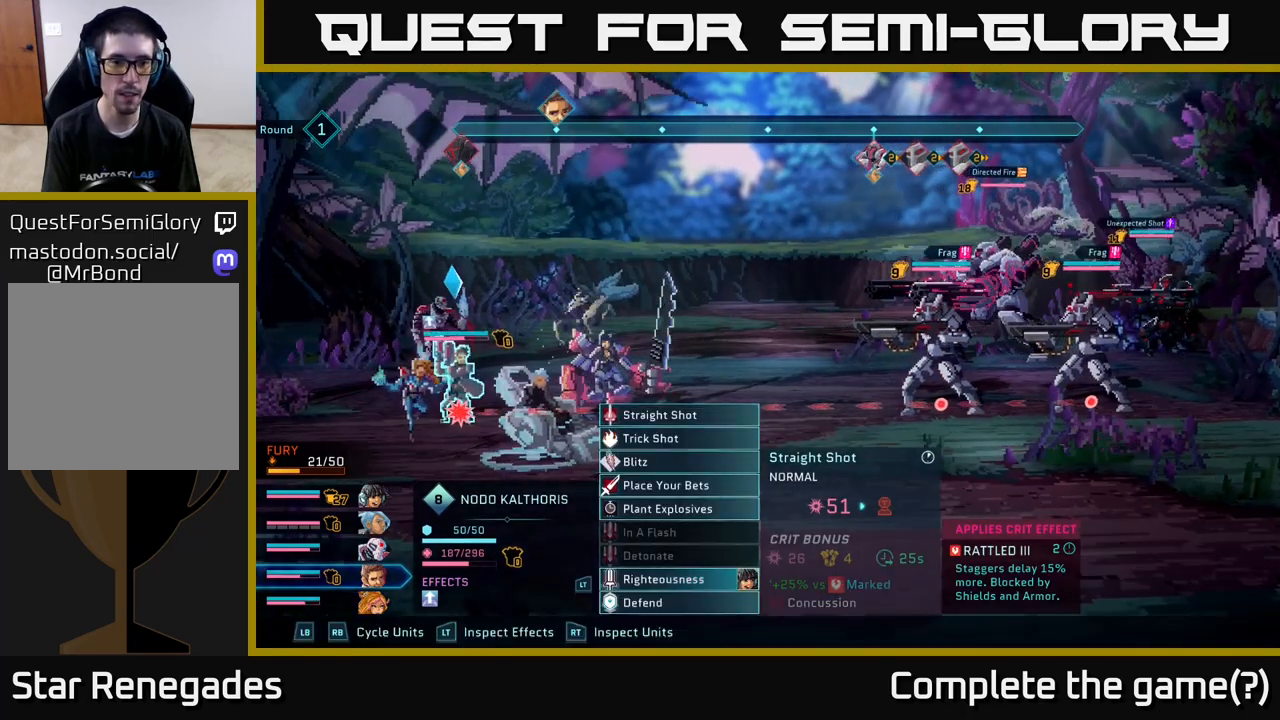
{"buttons": [], "left_stick": "center", "right_stick": "center", "events": [[50, "R1", "down"], [183, "R1", "up"]]}
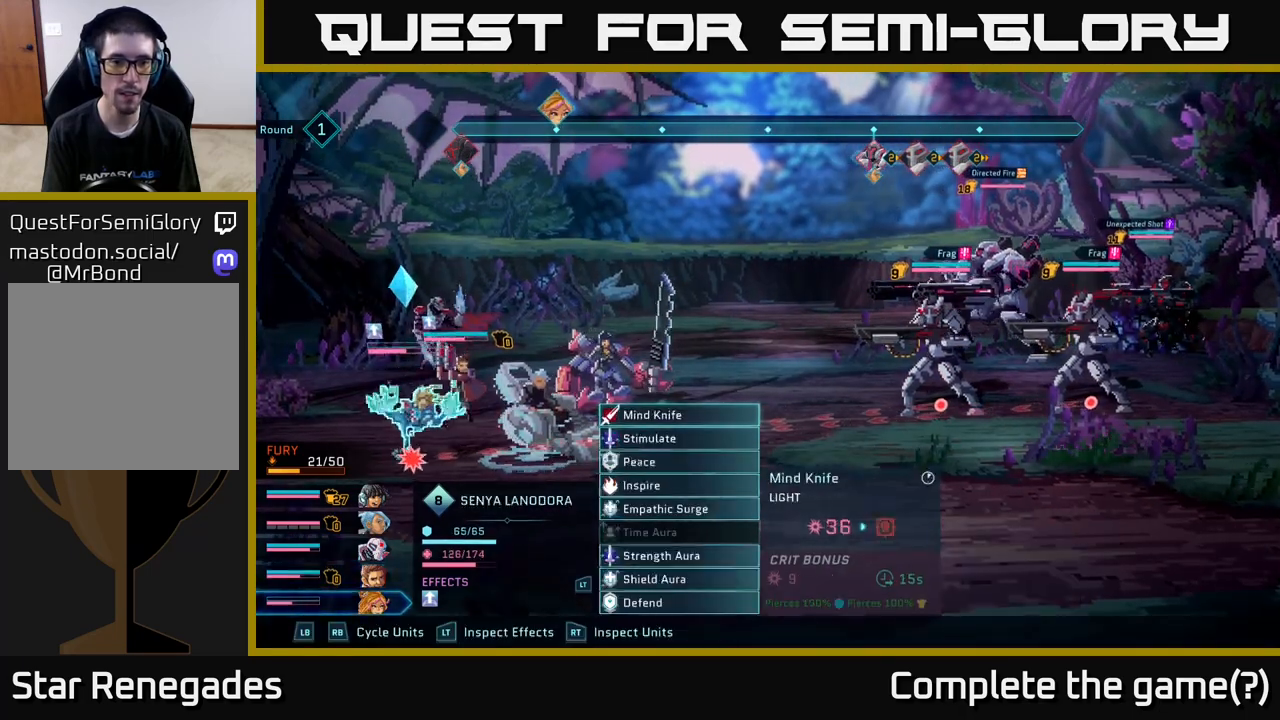
{"buttons": [], "left_stick": "down", "right_stick": "center", "events": [[100, "A", "down"], [183, "A", "up"], [483, "left_stick", "down"]]}
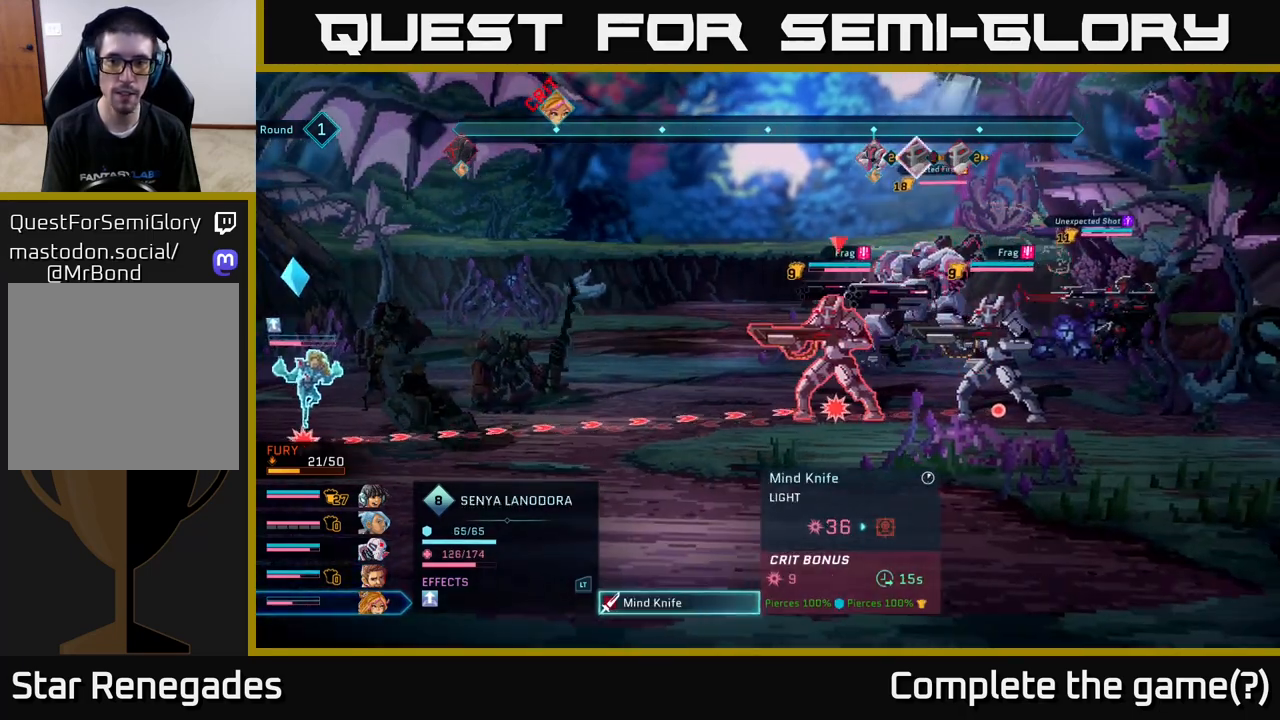
{"buttons": [], "left_stick": "center", "right_stick": "center", "events": [[167, "left_stick", "center"], [317, "left_stick", "right"], [483, "left_stick", "center"]]}